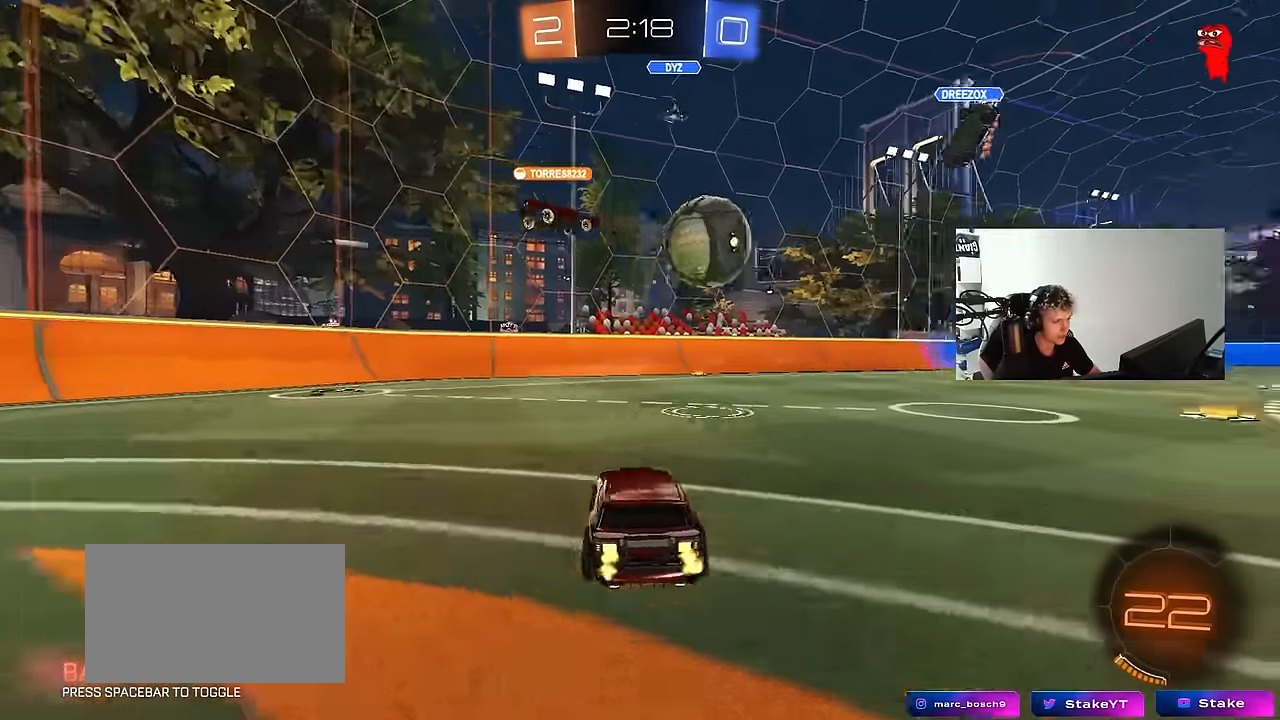
Gameplay with keyboard and mouse; each line is a JSON object with the keys and mouse buttons held at the frame after it. "events" lists presses ("down") and releases ("up") of "1", "2", "3", "4", "5", "a", "alt", "c", "caps_lock", "ctrl", "d", "e", "f", "g", "q", "r", "s", "shift", "space", "t", "tab", "v", "w", "x", "z", "mouse_left", "mouse_wheel" and "mouse_right" between this image and that frame as [ms after this image, input, new state], when the widget could be followed in between. "mouse_left", "mouse_wheel", "mouse_right" = the "left", "wheel", "right" buttons of the "mouse" list. No other keys are recorded. "wheel" means that the mouse wheel is clicked or scrolled. Mouse movement is not recorded.
{"keys": ["d", "w"], "mouse": [], "events": [[83, "shift", "down"], [133, "shift", "up"]]}
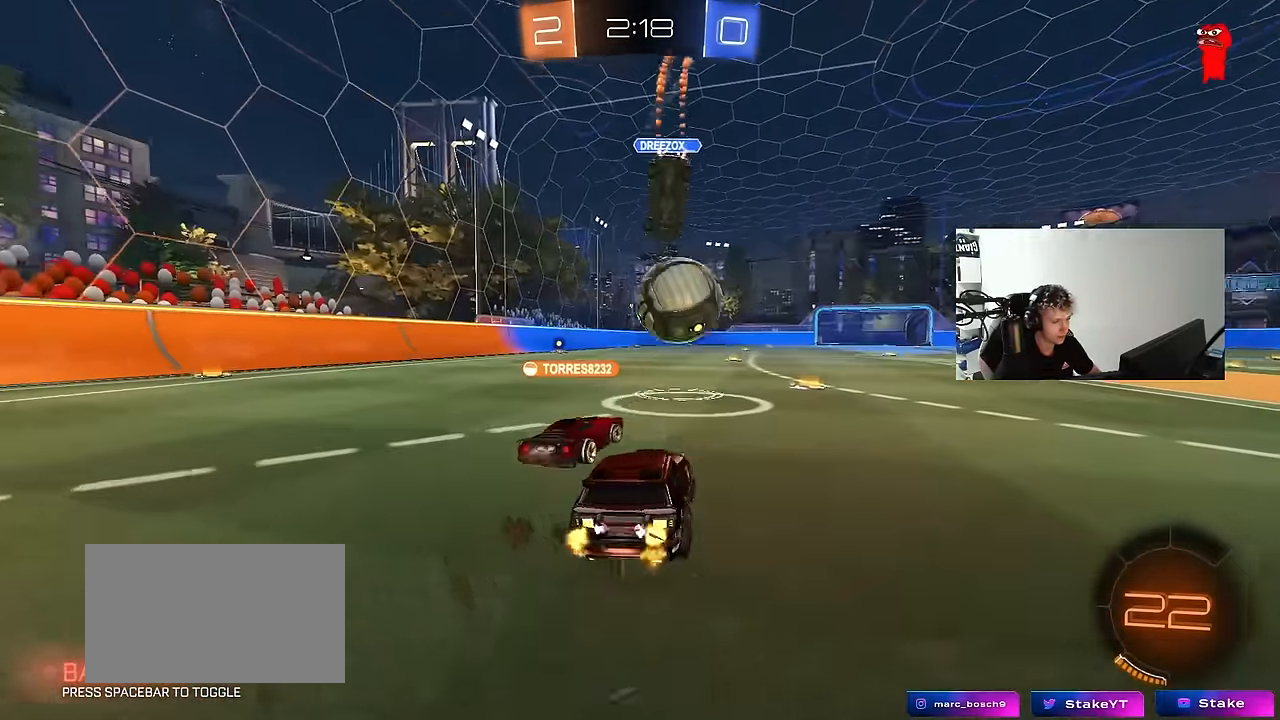
{"keys": ["w"], "mouse": ["left"], "events": [[50, "d", "up"], [200, "d", "down"], [283, "d", "up"], [283, "mouse_left", "down"], [333, "a", "down"], [483, "a", "up"]]}
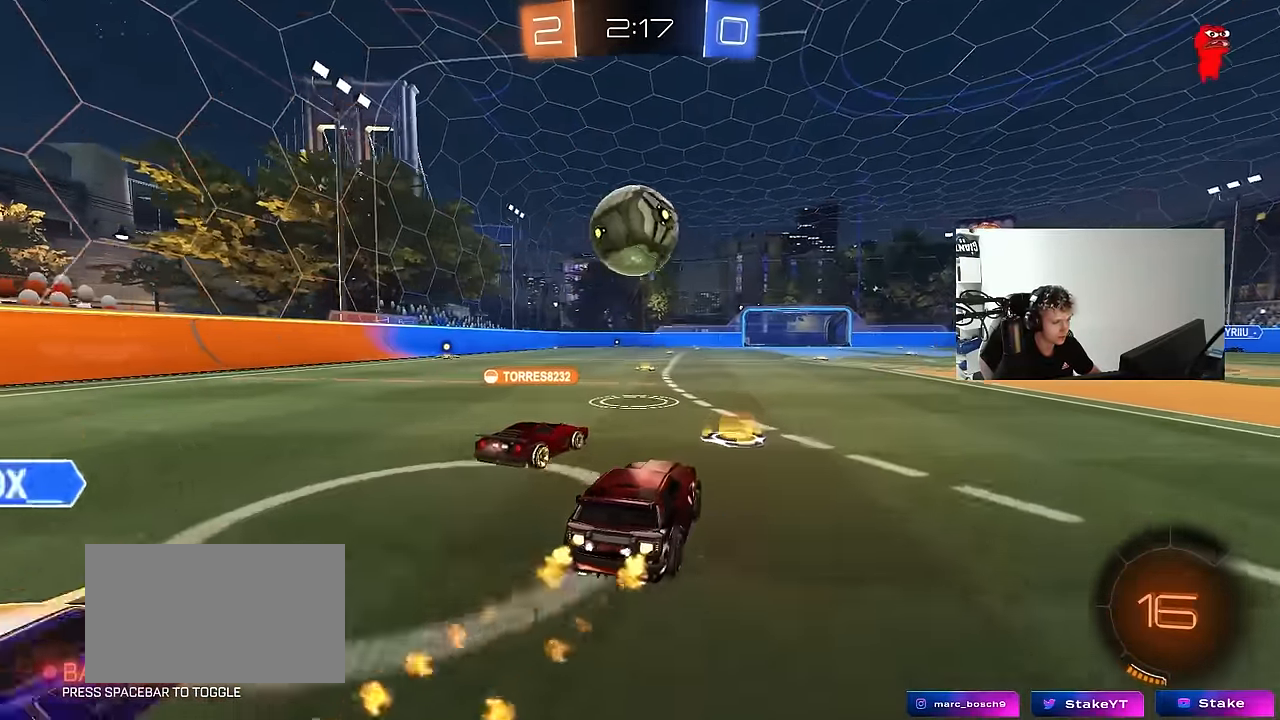
{"keys": ["w"], "mouse": ["left"], "events": [[250, "d", "down"], [400, "a", "down"], [400, "d", "up"], [500, "a", "up"]]}
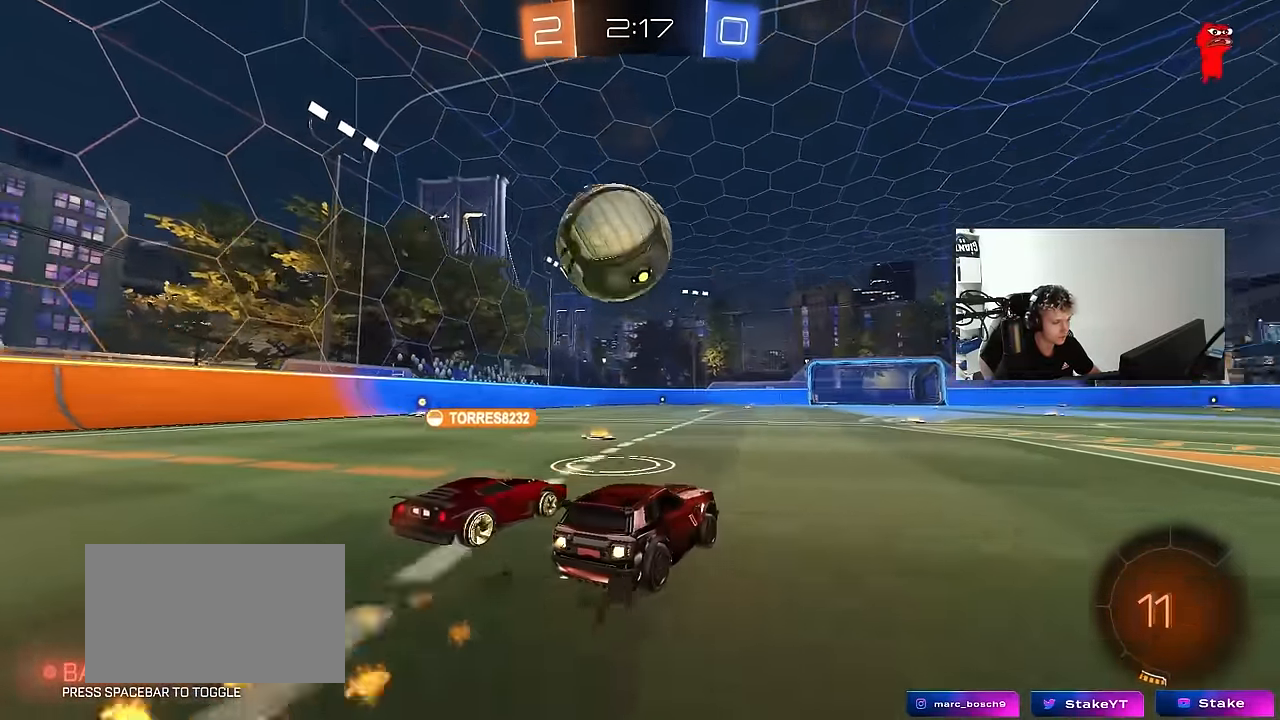
{"keys": ["space", "w"], "mouse": ["left"], "events": [[133, "mouse_left", "up"], [366, "d", "down"], [466, "d", "up"], [466, "mouse_left", "down"], [466, "space", "down"]]}
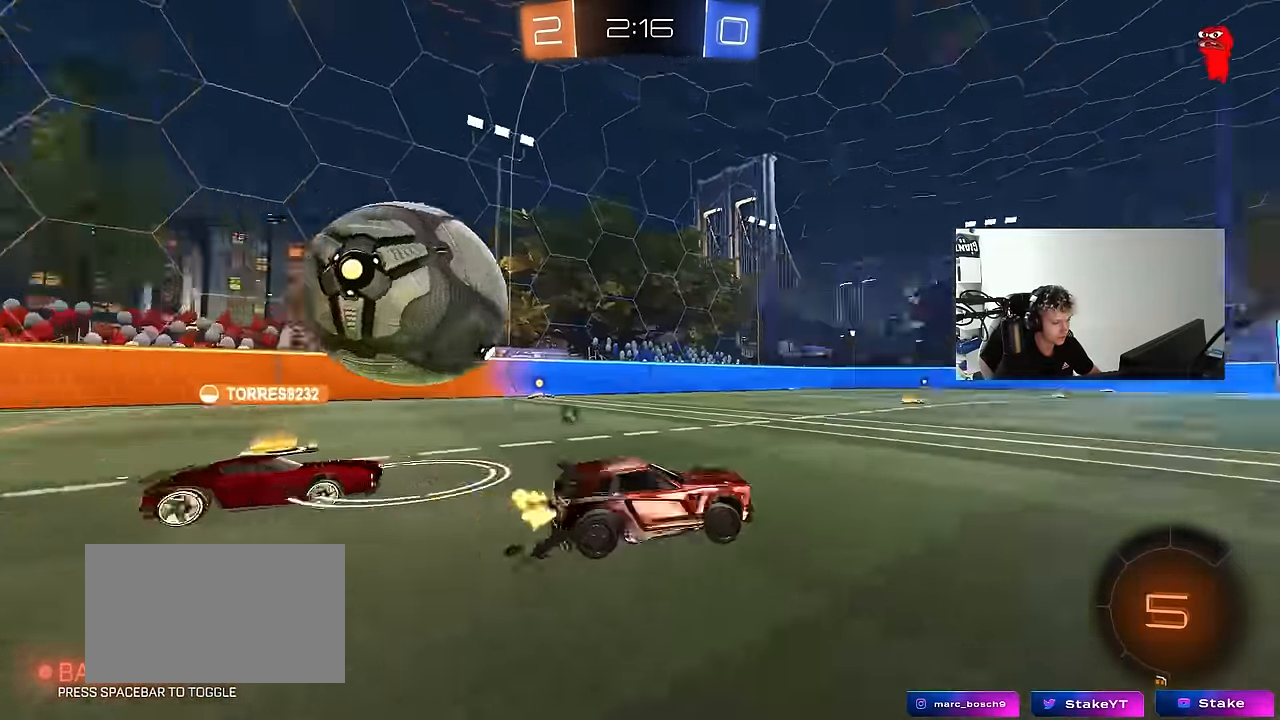
{"keys": ["a", "w"], "mouse": [], "events": [[16, "a", "down"], [100, "a", "up"], [150, "space", "up"], [250, "d", "down"], [283, "d", "up"], [400, "mouse_left", "up"], [467, "a", "down"]]}
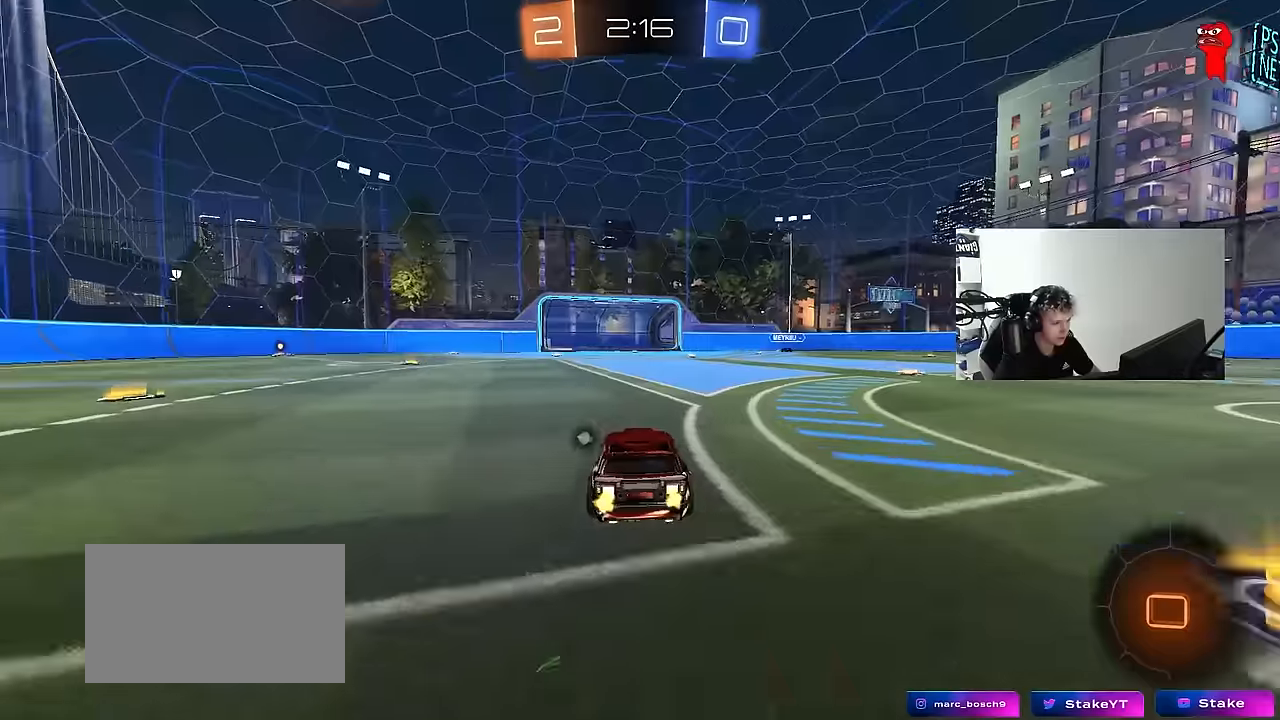
{"keys": ["d"], "mouse": ["right"], "events": [[67, "a", "up"], [167, "d", "down"], [217, "d", "up"], [450, "d", "down"], [450, "mouse_right", "down"], [450, "w", "up"]]}
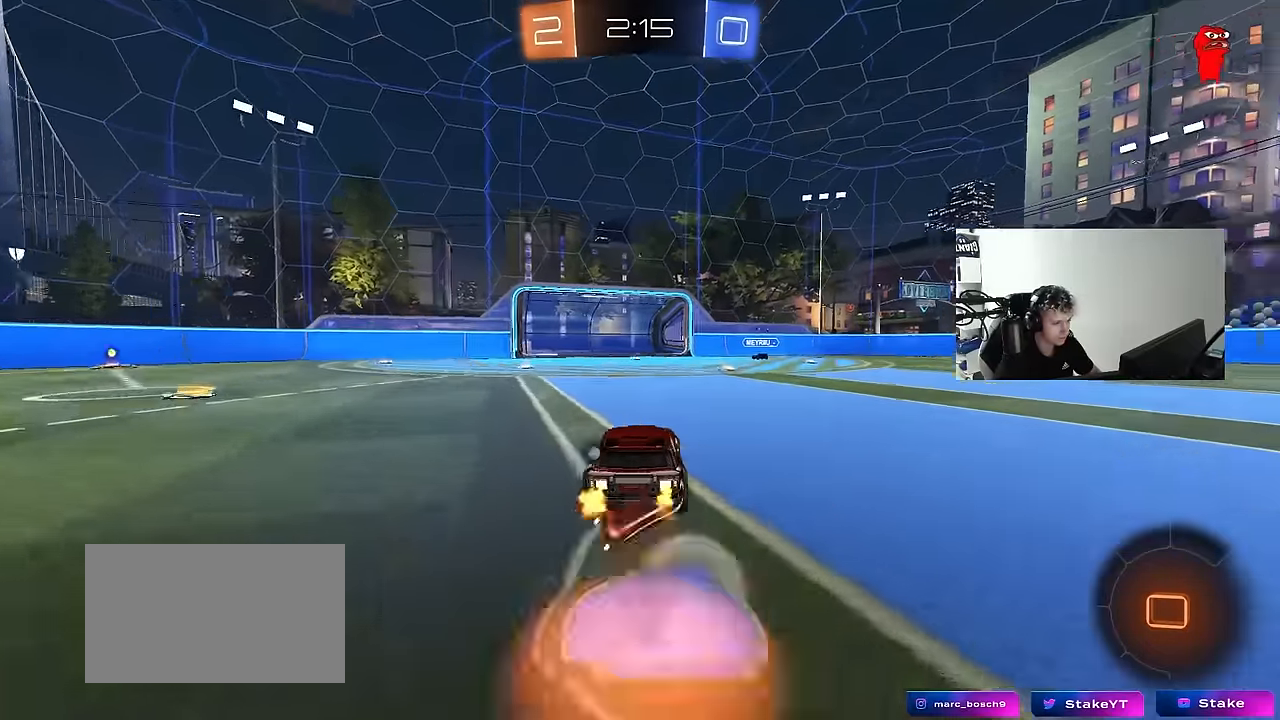
{"keys": ["d"], "mouse": [], "events": [[150, "mouse_right", "up"]]}
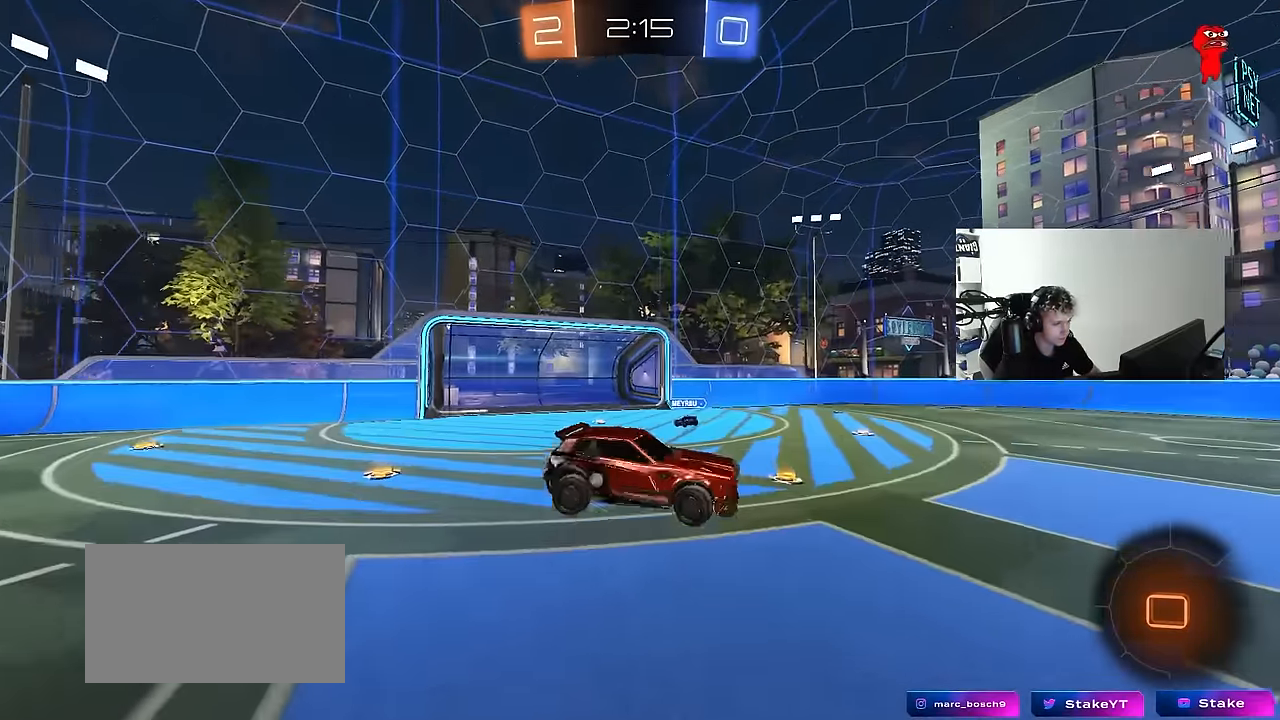
{"keys": [], "mouse": [], "events": [[434, "d", "up"]]}
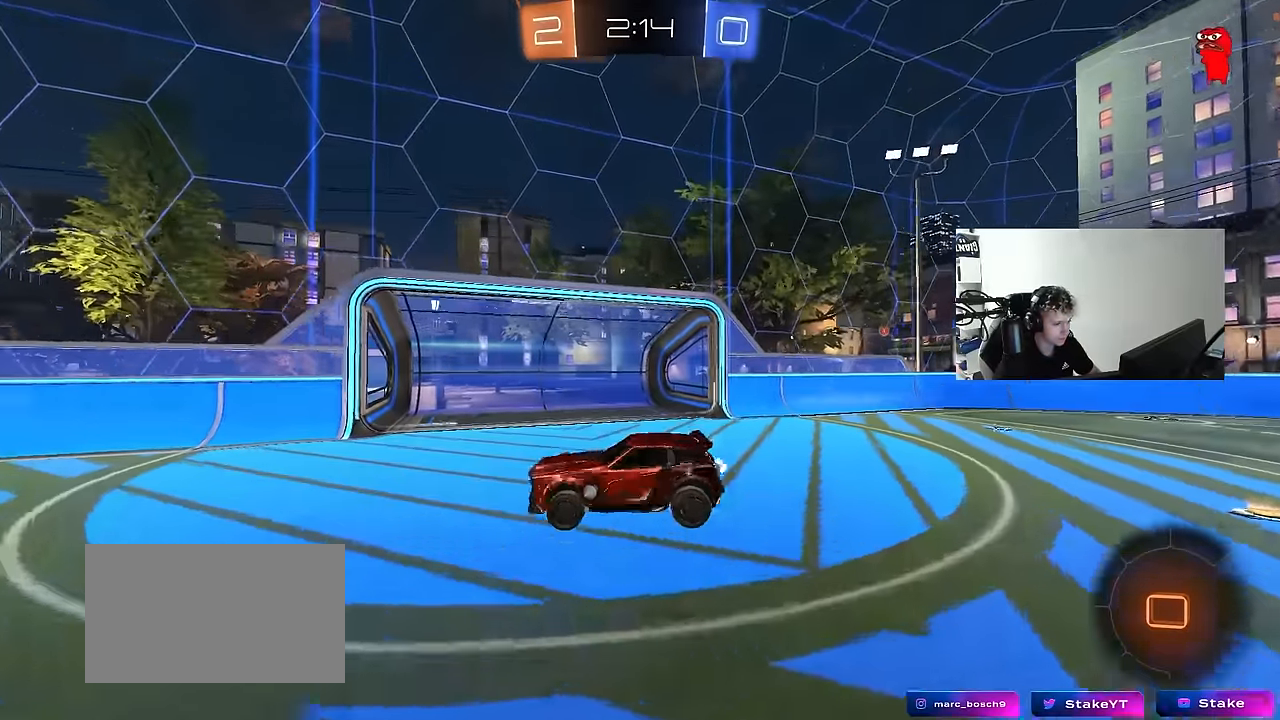
{"keys": ["a", "s", "shift"], "mouse": [], "events": [[117, "a", "down"], [167, "shift", "down"], [167, "w", "down"], [217, "mouse_left", "down"], [217, "mouse_right", "down"], [267, "s", "down"], [300, "w", "up"], [450, "mouse_right", "up"], [484, "mouse_left", "up"]]}
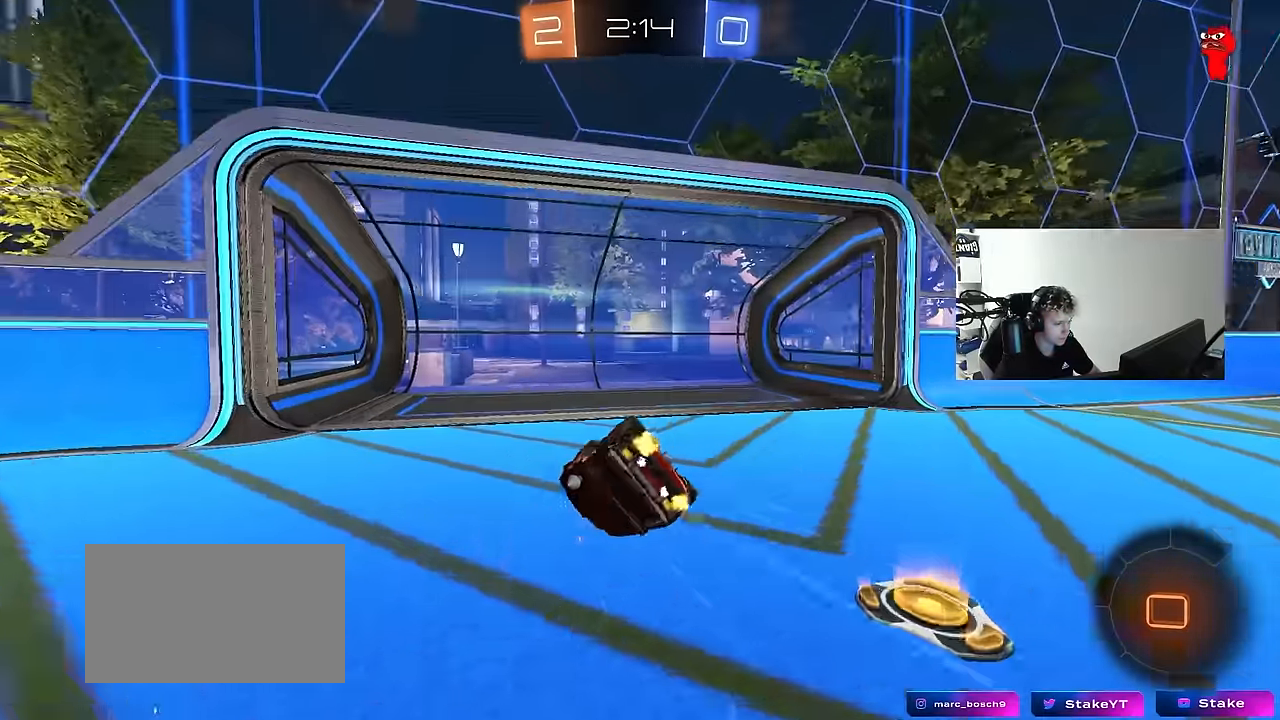
{"keys": ["a", "s", "shift"], "mouse": [], "events": [[84, "space", "down"], [134, "s", "up"], [234, "space", "up"], [284, "s", "down"]]}
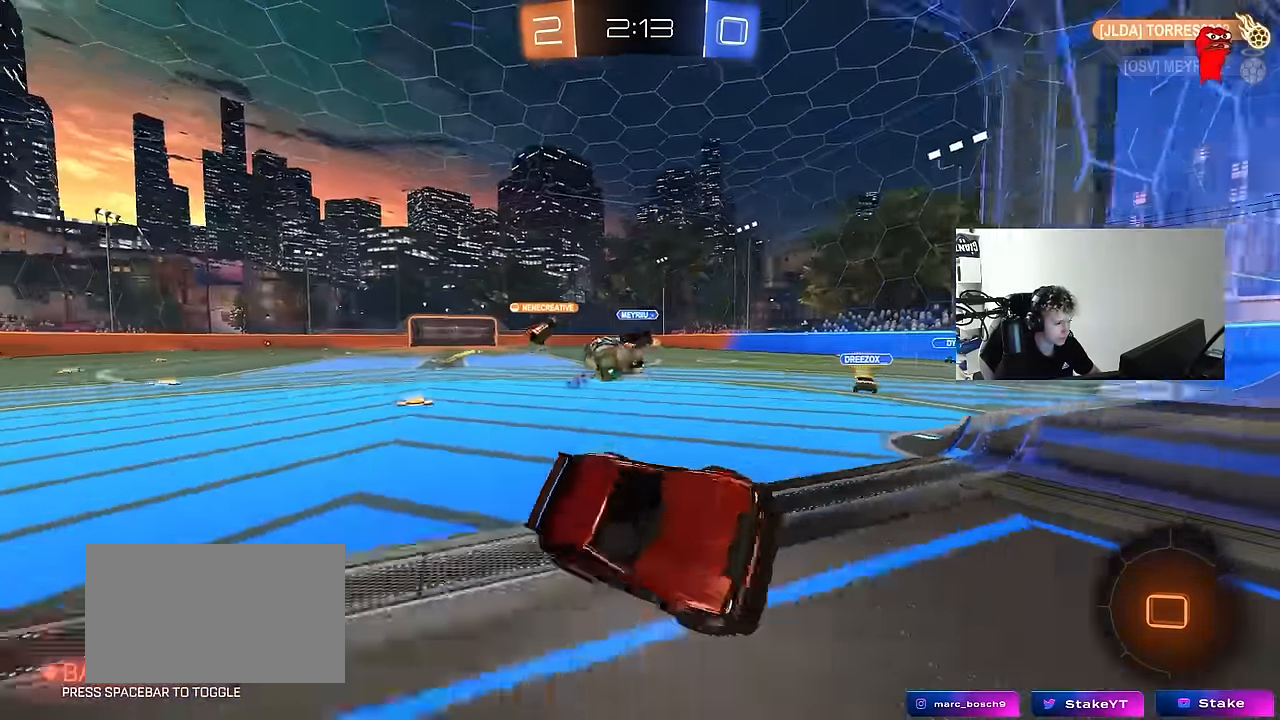
{"keys": ["w"], "mouse": [], "events": [[150, "shift", "up"], [200, "a", "up"], [200, "d", "down"], [200, "s", "up"], [334, "w", "down"], [484, "d", "up"]]}
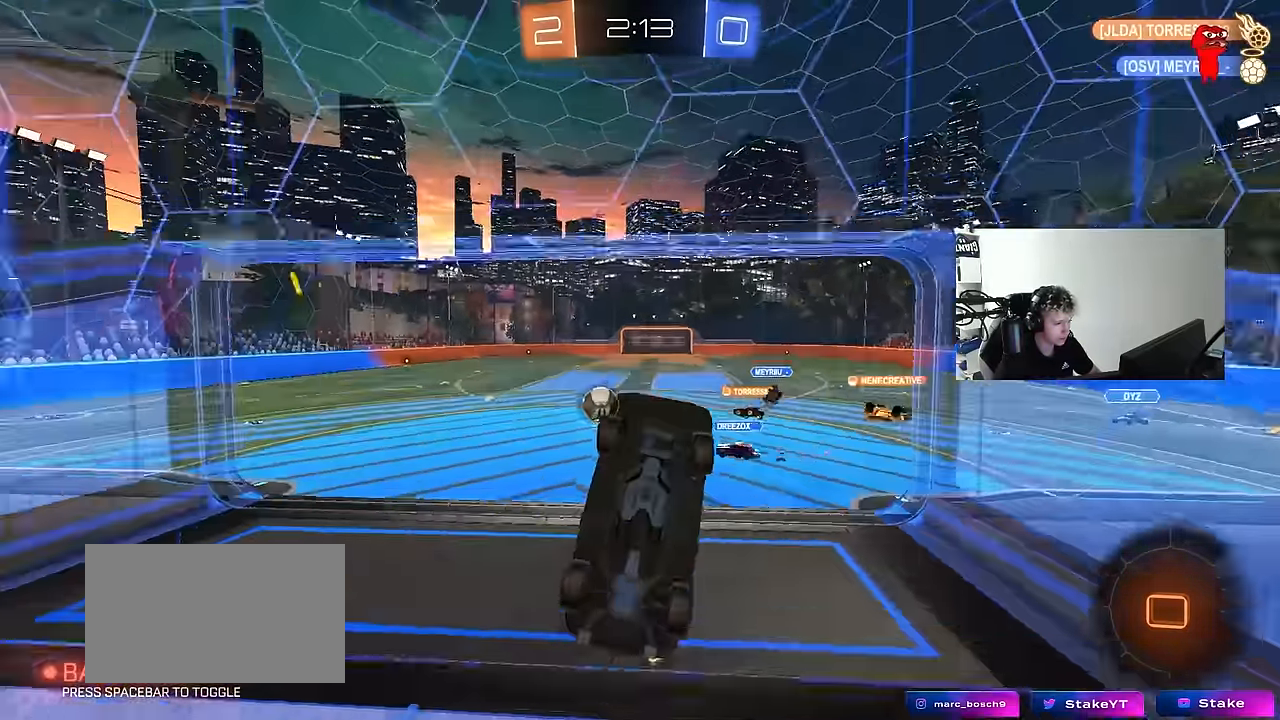
{"keys": ["a", "s", "shift", "space"], "mouse": ["right"], "events": [[67, "d", "down"], [300, "a", "down"], [300, "d", "up"], [300, "mouse_right", "down"], [350, "shift", "down"], [450, "s", "down"], [450, "space", "down"], [450, "w", "up"]]}
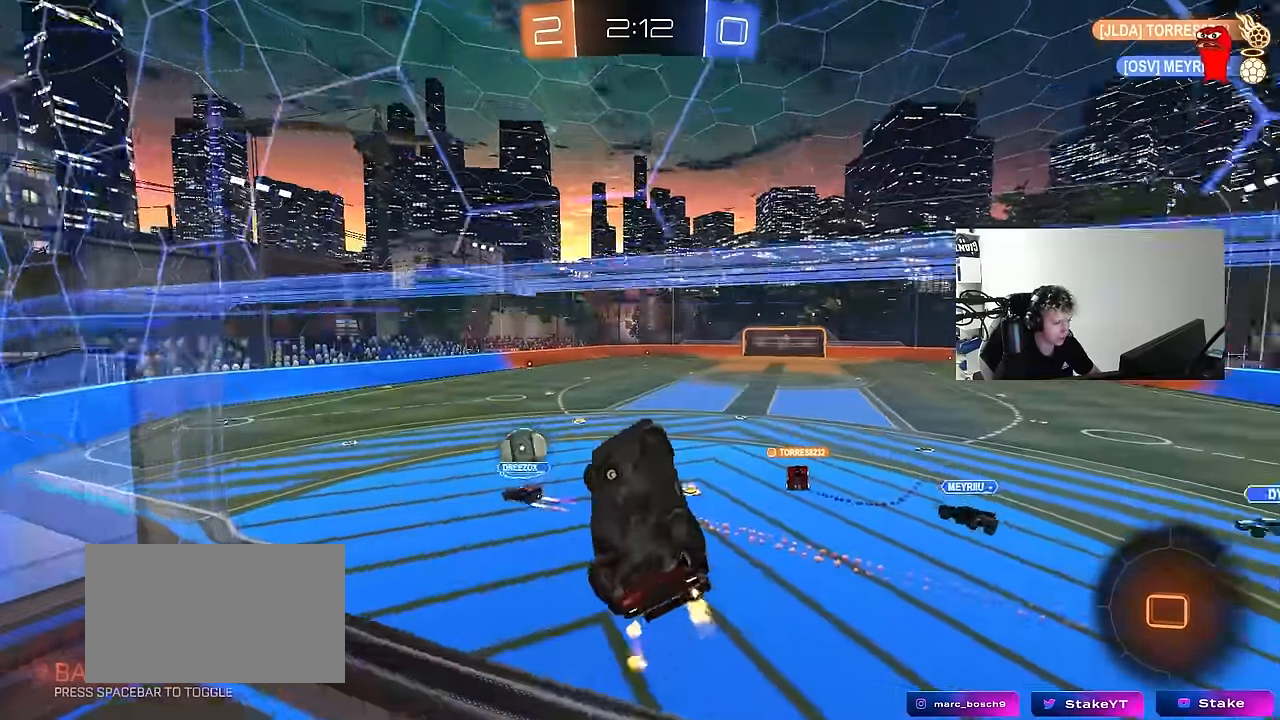
{"keys": ["d"], "mouse": [], "events": [[50, "mouse_right", "up"], [84, "s", "up"], [134, "space", "up"], [234, "s", "down"], [367, "s", "up"], [417, "a", "up"], [417, "d", "down"], [417, "shift", "up"]]}
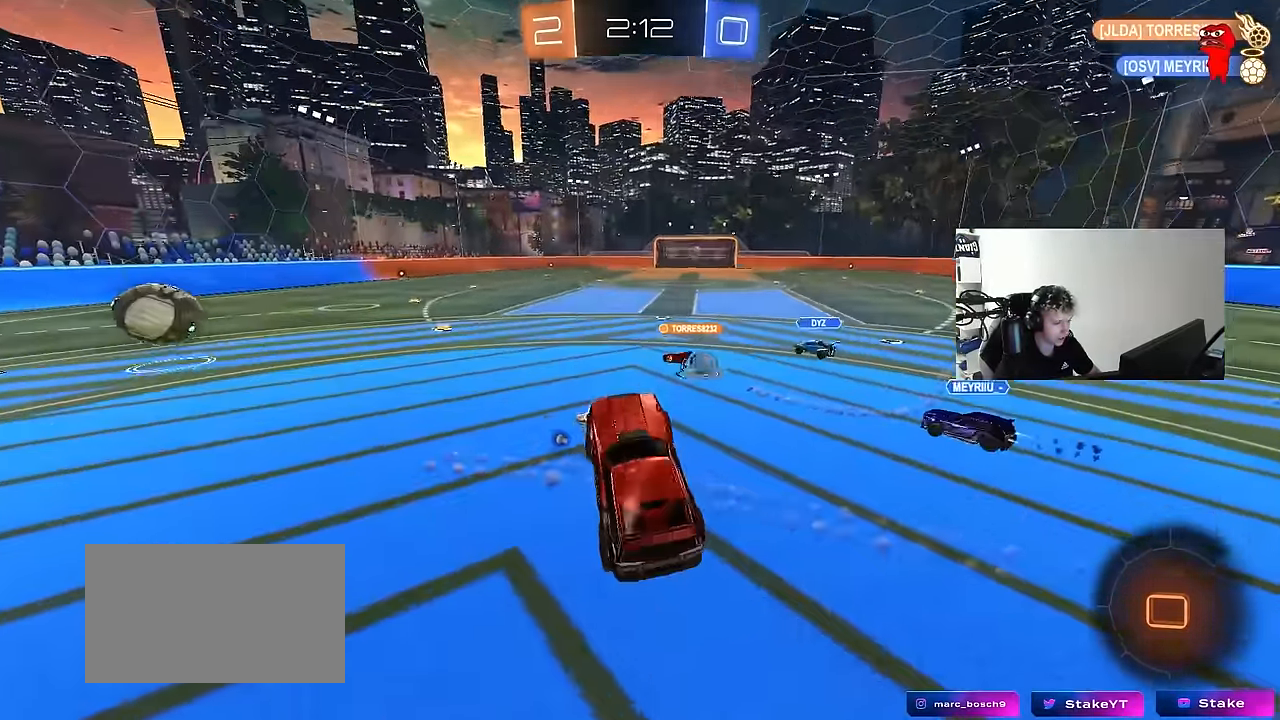
{"keys": ["d", "shift", "w"], "mouse": ["right"], "events": [[50, "d", "up"], [100, "w", "down"], [200, "mouse_right", "down"], [300, "a", "down"], [300, "mouse_right", "up"], [334, "mouse_right", "down"], [334, "space", "down"], [384, "a", "up"], [384, "d", "down"], [434, "mouse_right", "up"], [434, "shift", "down"], [467, "mouse_right", "down"], [467, "space", "up"]]}
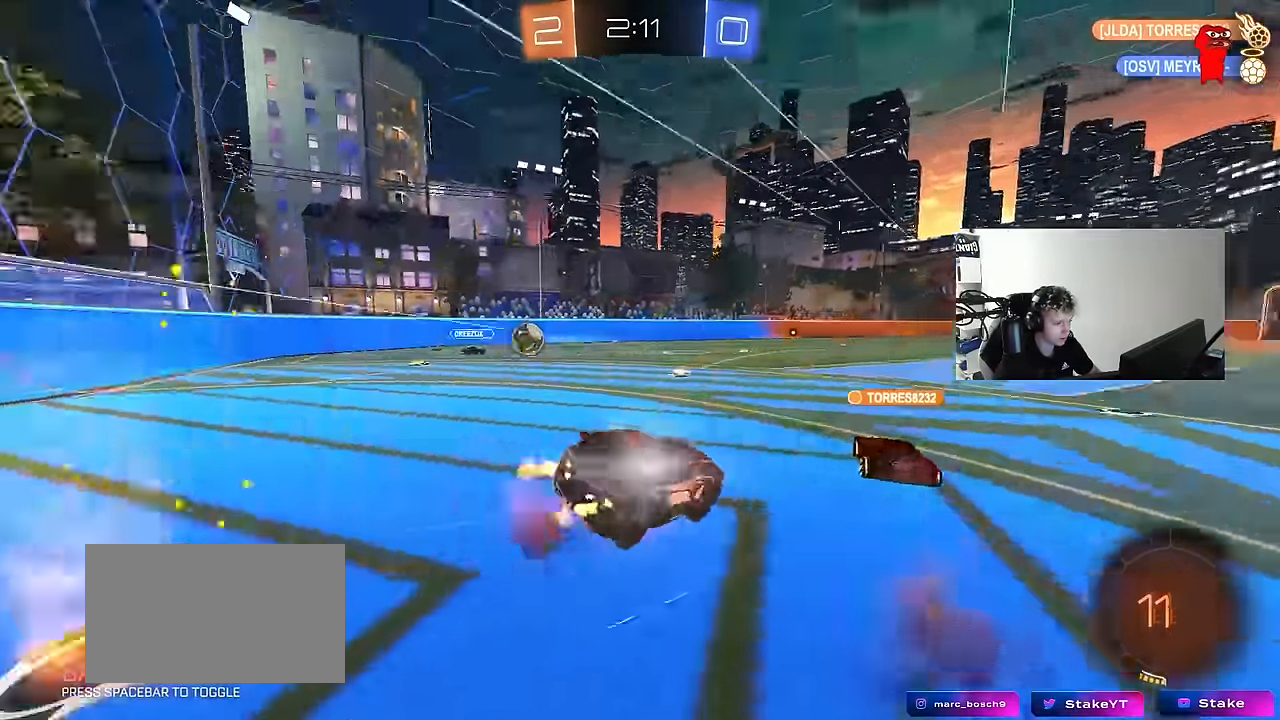
{"keys": ["d", "s", "shift"], "mouse": [], "events": [[34, "s", "down"], [34, "w", "up"], [134, "mouse_right", "up"], [400, "s", "up"], [500, "s", "down"]]}
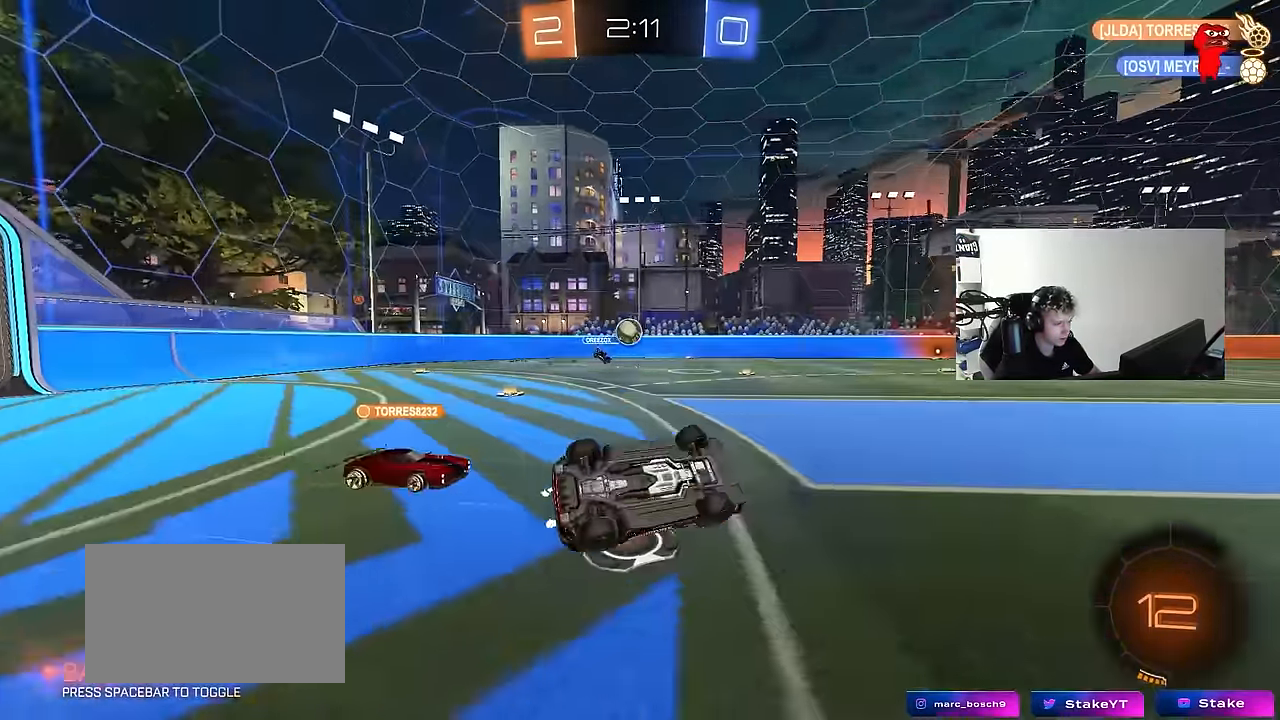
{"keys": [], "mouse": [], "events": [[50, "space", "down"], [234, "shift", "up"], [234, "space", "up"], [267, "s", "up"], [367, "d", "up"]]}
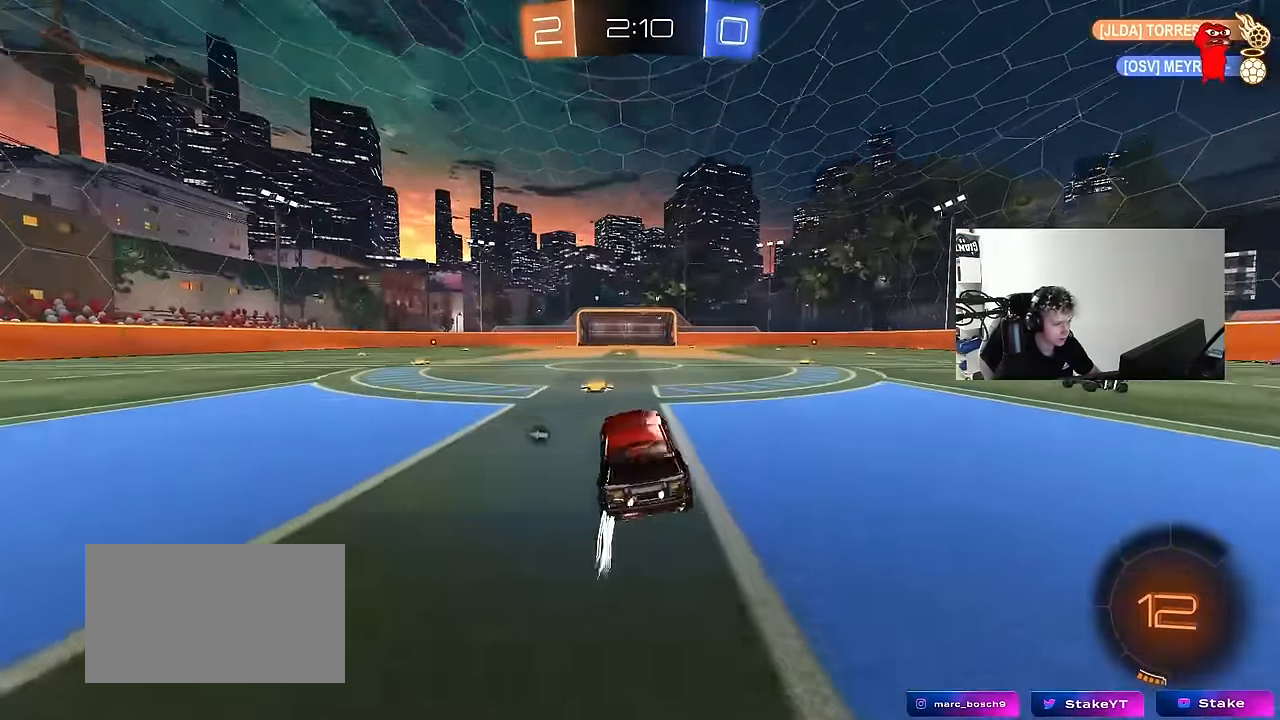
{"keys": ["w"], "mouse": [], "events": [[17, "w", "down"], [100, "space", "down"], [350, "space", "up"]]}
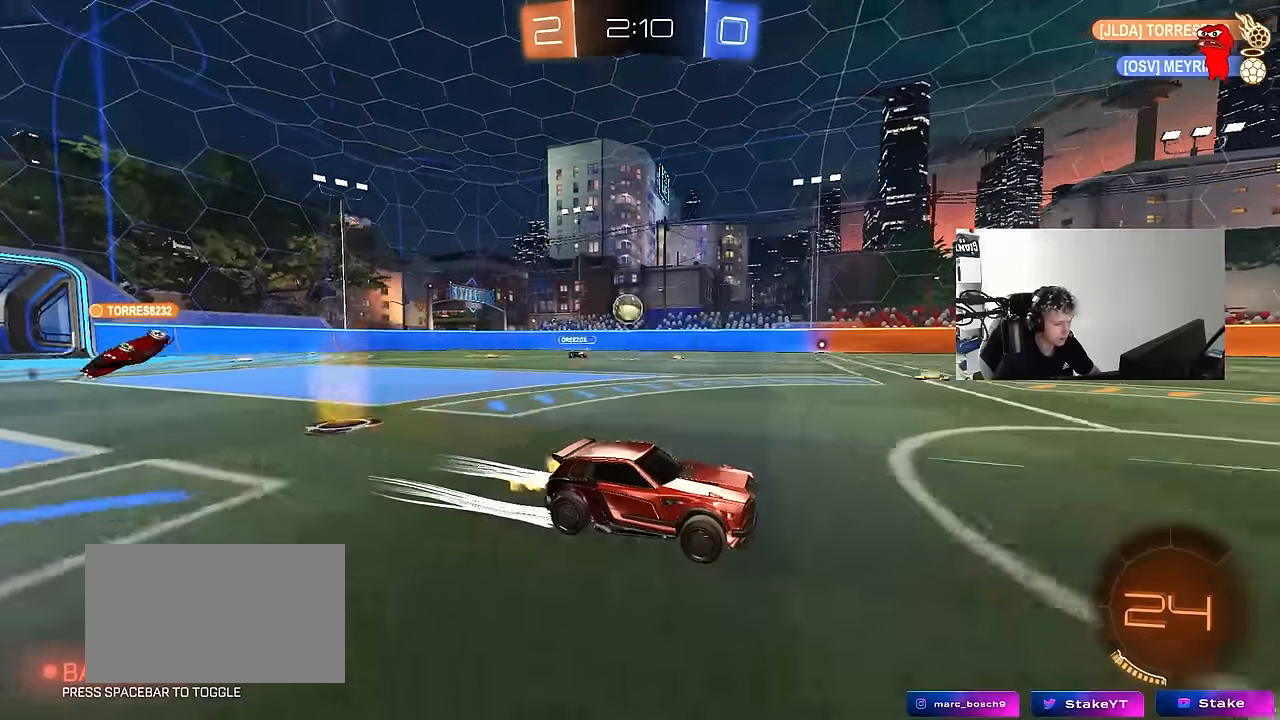
{"keys": ["a", "shift", "w"], "mouse": [], "events": [[350, "a", "down"], [400, "shift", "down"]]}
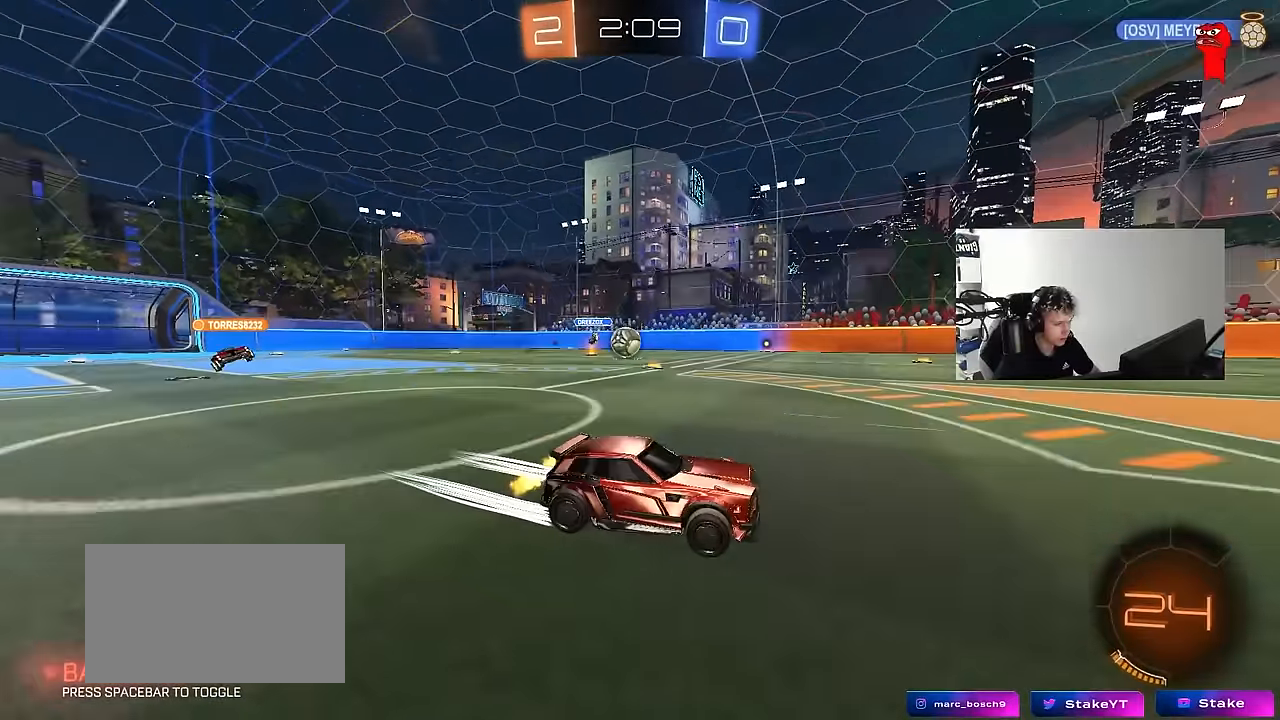
{"keys": ["a", "w"], "mouse": [], "events": [[100, "shift", "up"], [183, "a", "up"], [417, "a", "down"]]}
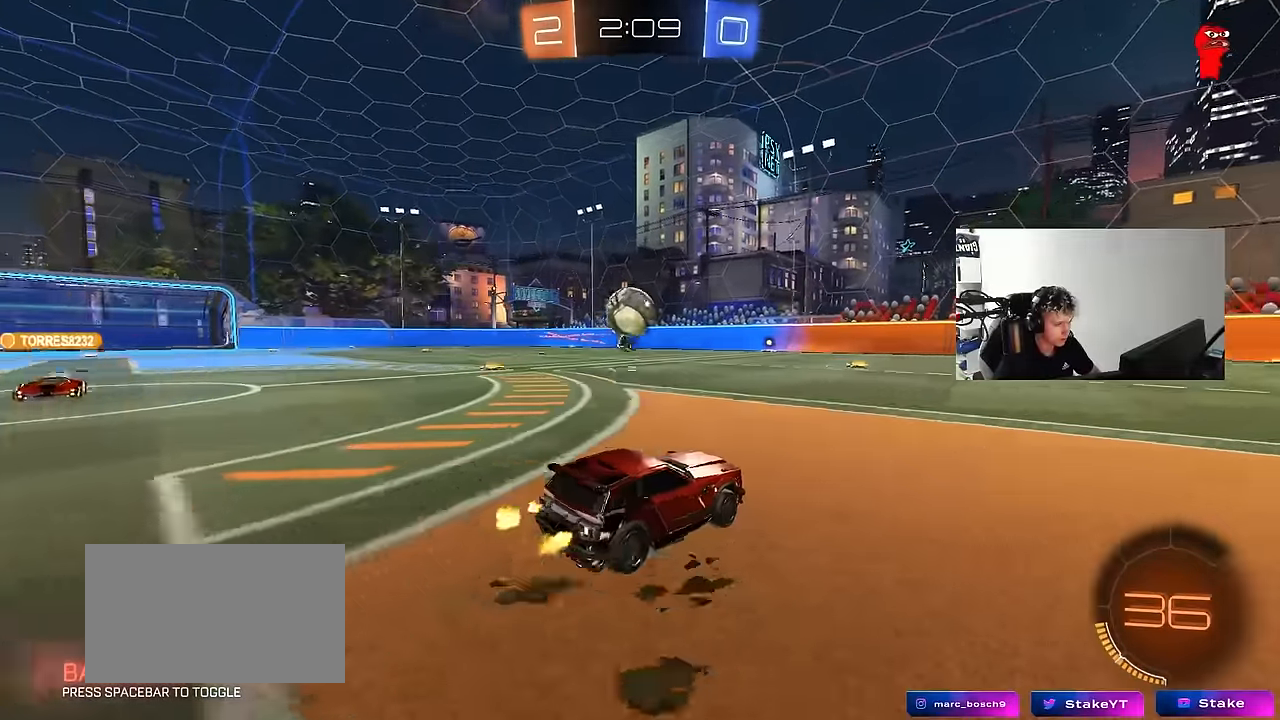
{"keys": ["a", "s", "shift"], "mouse": ["right"], "events": [[67, "a", "up"], [67, "d", "down"], [67, "w", "up"], [117, "mouse_left", "down"], [117, "mouse_right", "down"], [150, "a", "down"], [150, "s", "down"], [200, "d", "up"], [250, "mouse_left", "up"], [300, "mouse_right", "up"], [333, "shift", "down"], [383, "mouse_right", "down"]]}
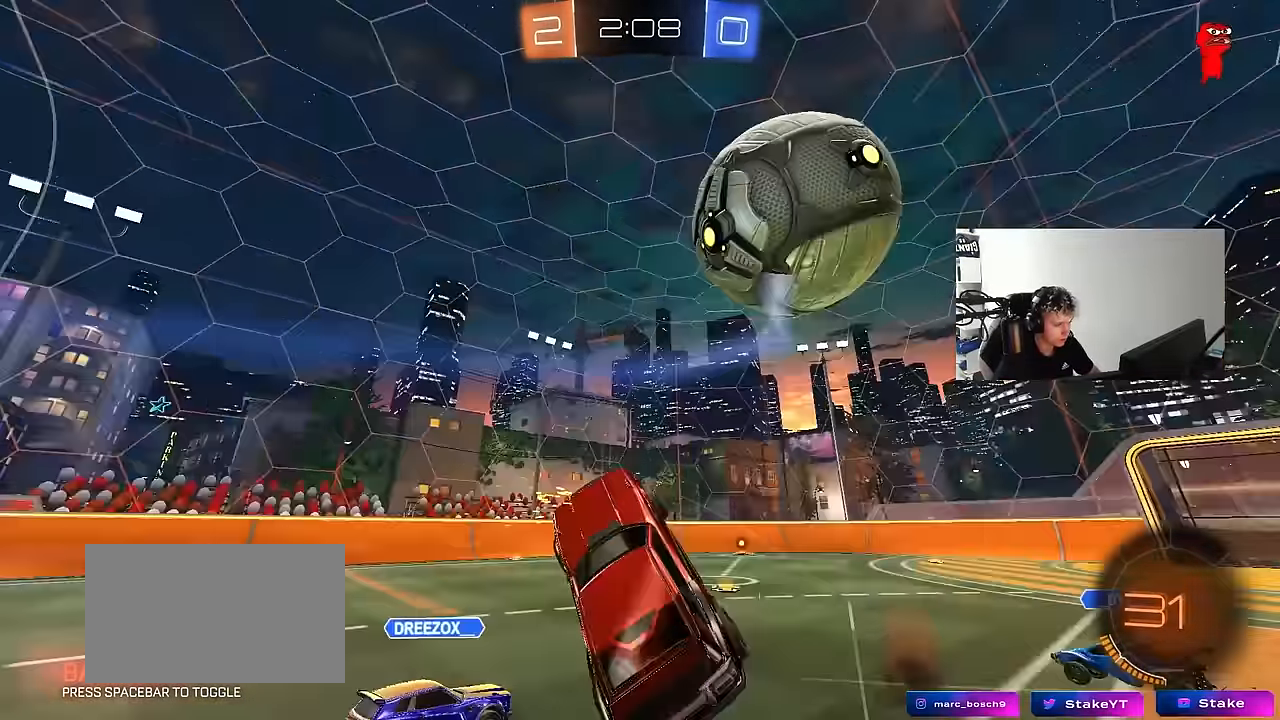
{"keys": ["a", "shift", "w"], "mouse": ["left"], "events": [[17, "mouse_right", "up"], [300, "mouse_left", "down"], [300, "space", "down"], [367, "s", "up"], [450, "space", "up"], [450, "w", "down"]]}
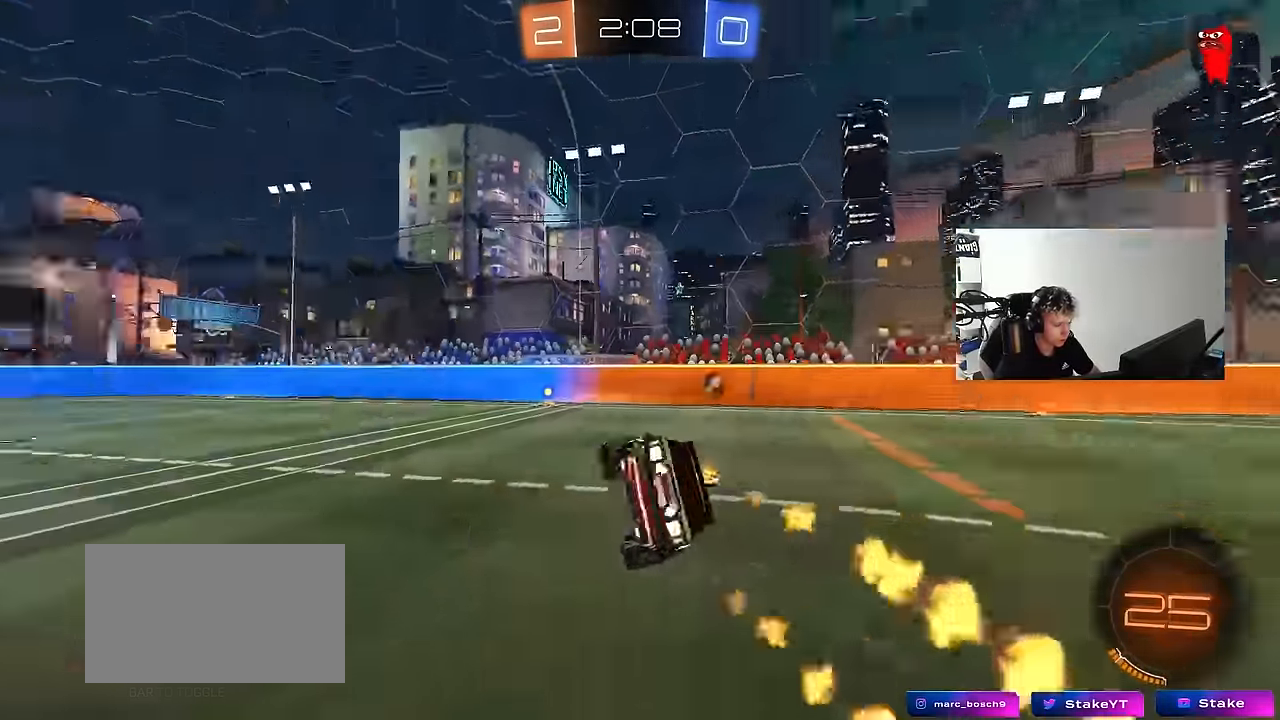
{"keys": ["w"], "mouse": ["left"], "events": [[133, "w", "up"], [183, "shift", "up"], [267, "a", "up"], [317, "d", "down"], [367, "d", "up"], [467, "w", "down"]]}
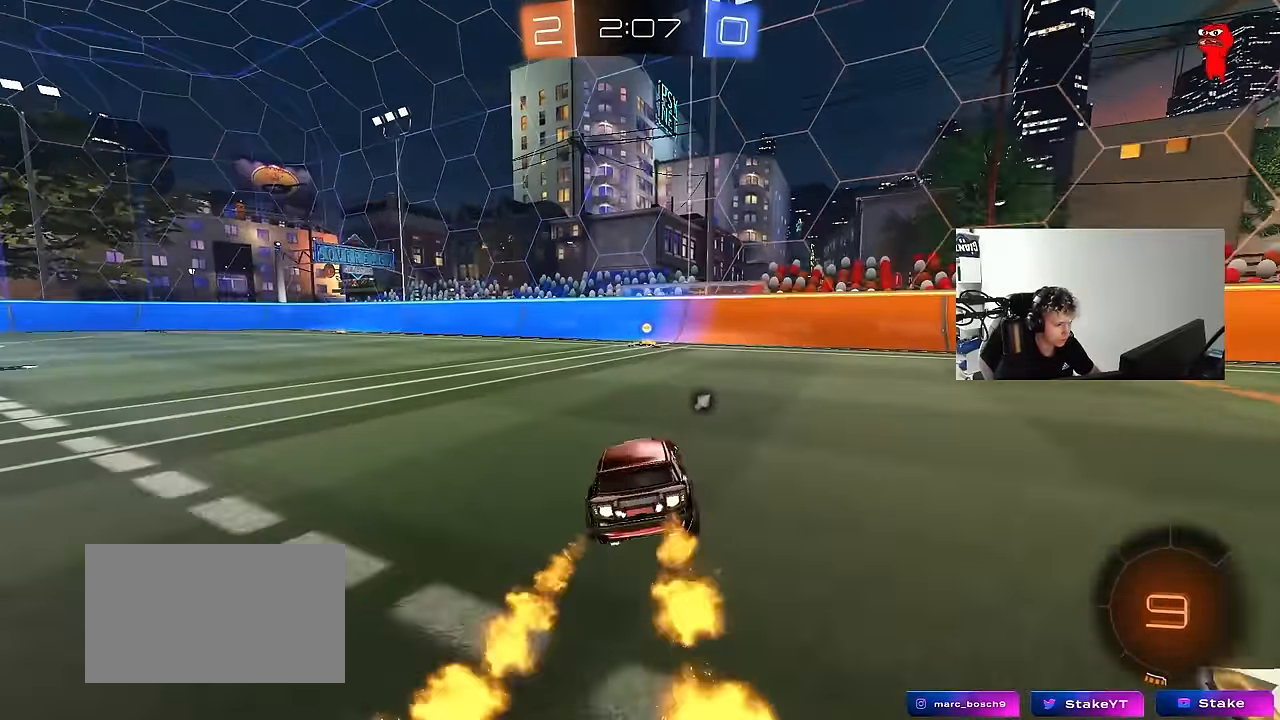
{"keys": ["w"], "mouse": [], "events": [[283, "space", "down"], [483, "mouse_left", "up"], [483, "space", "up"]]}
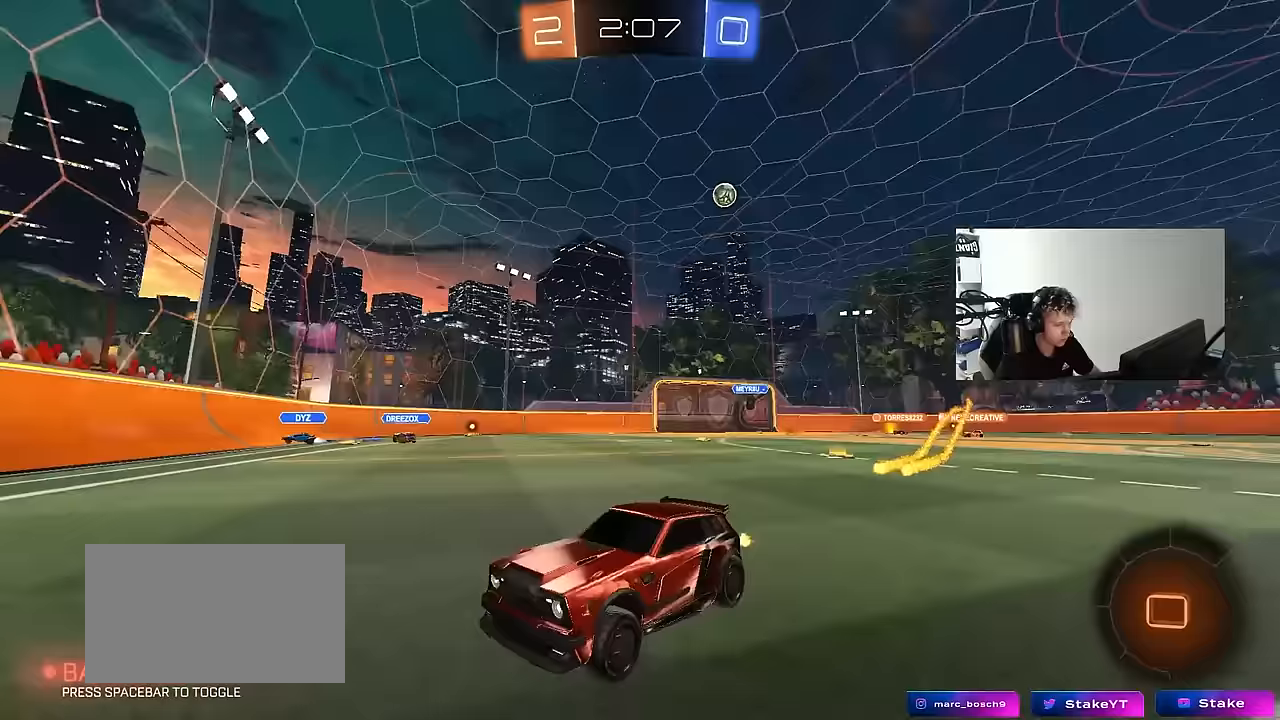
{"keys": ["d", "w"], "mouse": ["left"], "events": [[117, "d", "down"], [117, "mouse_left", "down"], [167, "shift", "down"], [300, "shift", "up"]]}
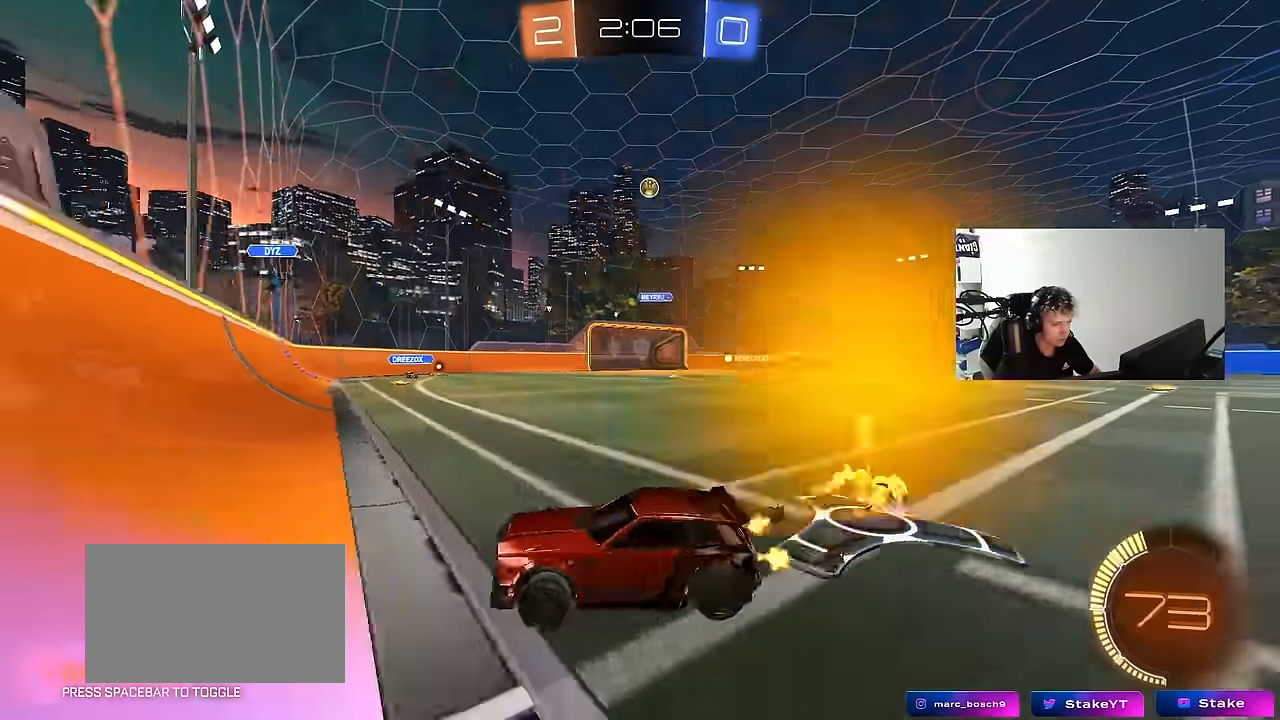
{"keys": ["d", "w"], "mouse": [], "events": [[183, "mouse_left", "up"]]}
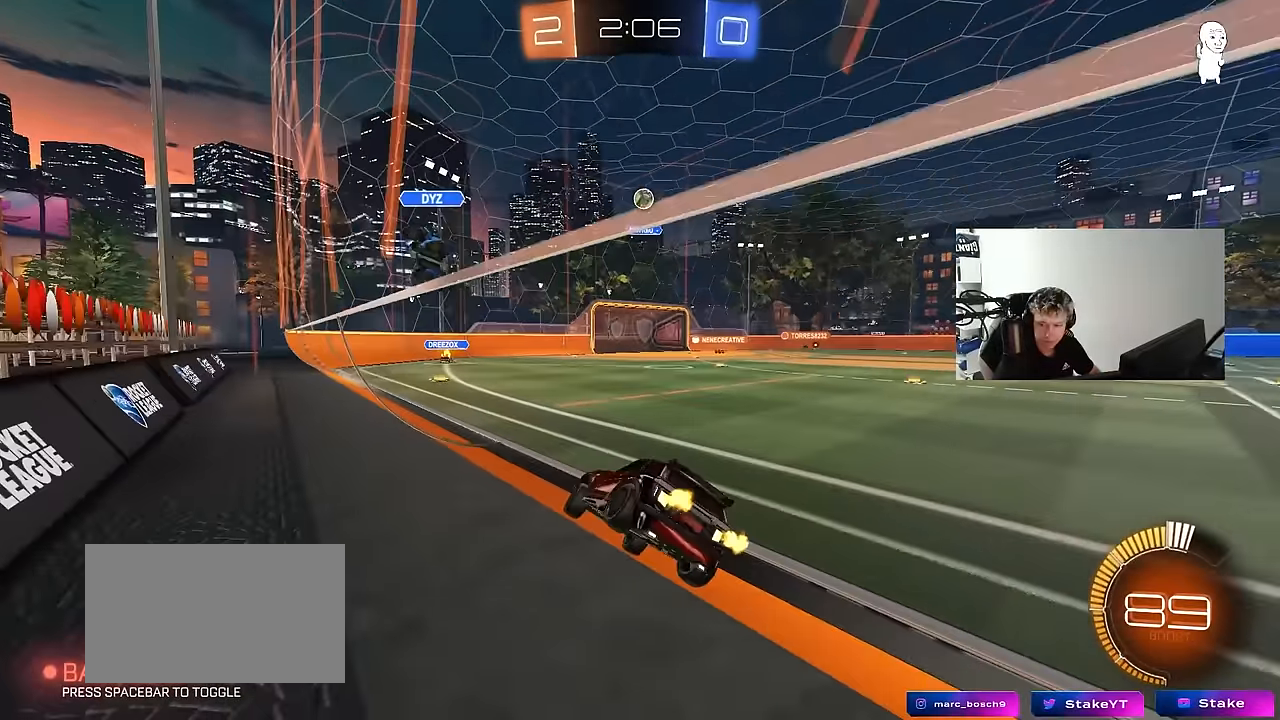
{"keys": ["a", "w"], "mouse": [], "events": [[100, "d", "up"], [250, "d", "down"], [350, "d", "up"], [483, "a", "down"]]}
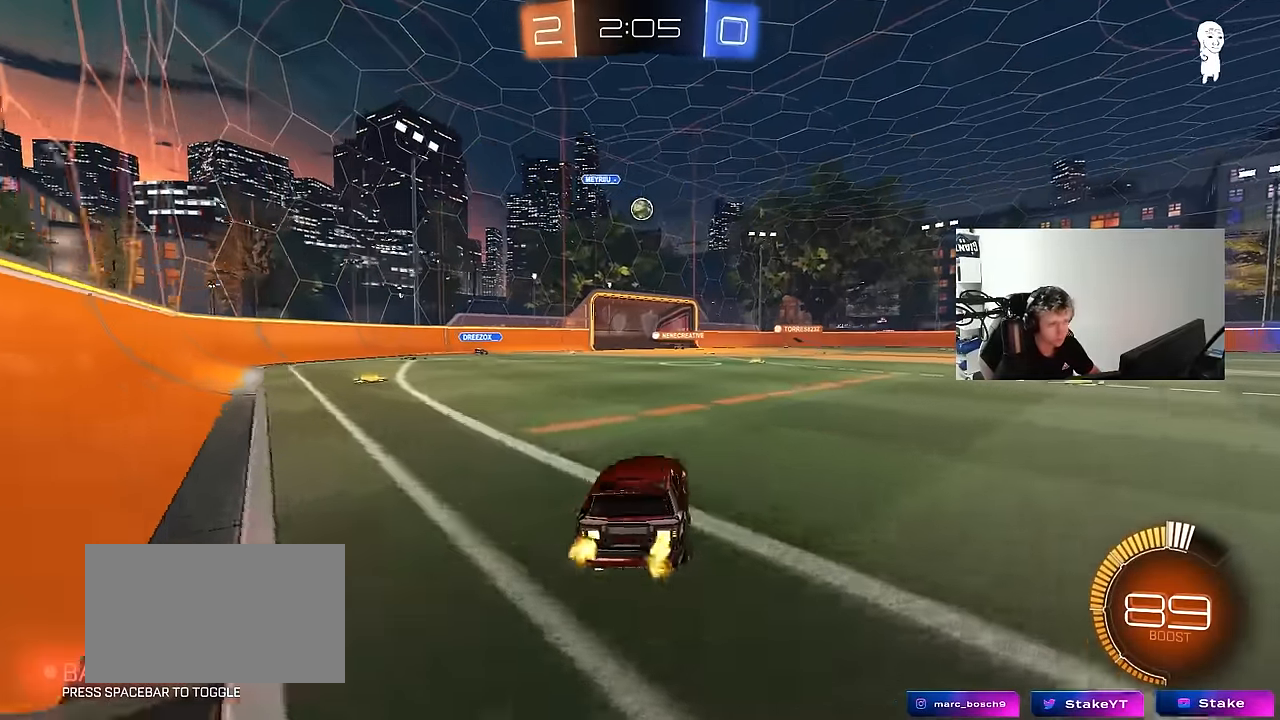
{"keys": ["a", "w"], "mouse": [], "events": [[217, "a", "up"], [250, "d", "down"], [450, "d", "up"], [500, "a", "down"]]}
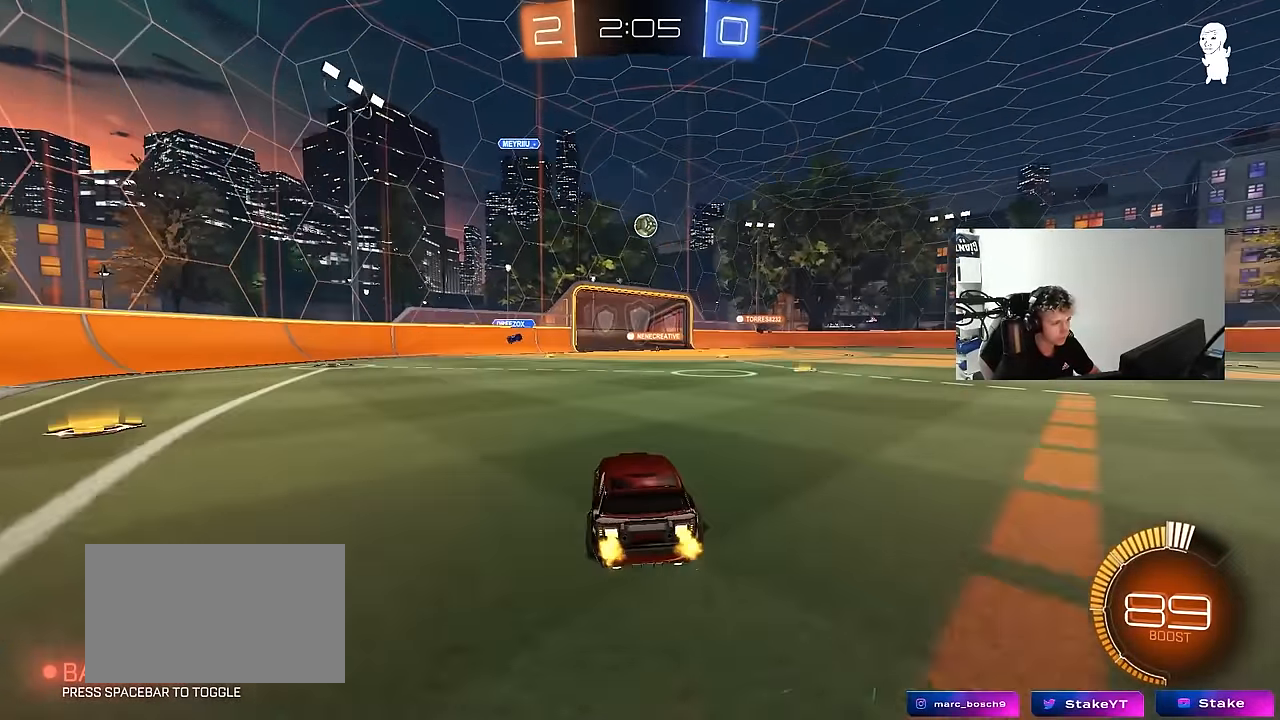
{"keys": ["d", "w"], "mouse": [], "events": [[133, "a", "up"], [233, "d", "down"], [417, "shift", "down"], [500, "shift", "up"]]}
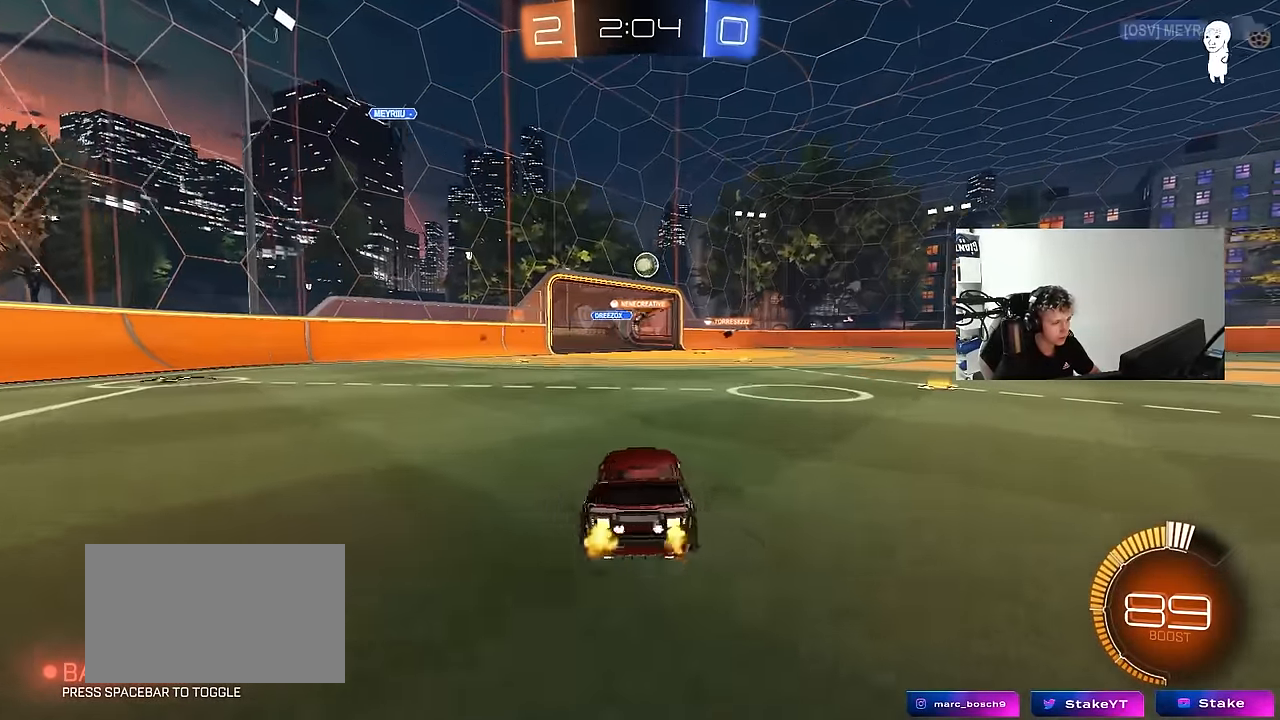
{"keys": ["w"], "mouse": [], "events": [[200, "d", "up"], [250, "mouse_left", "down"], [333, "mouse_left", "up"], [383, "d", "down"], [433, "d", "up"]]}
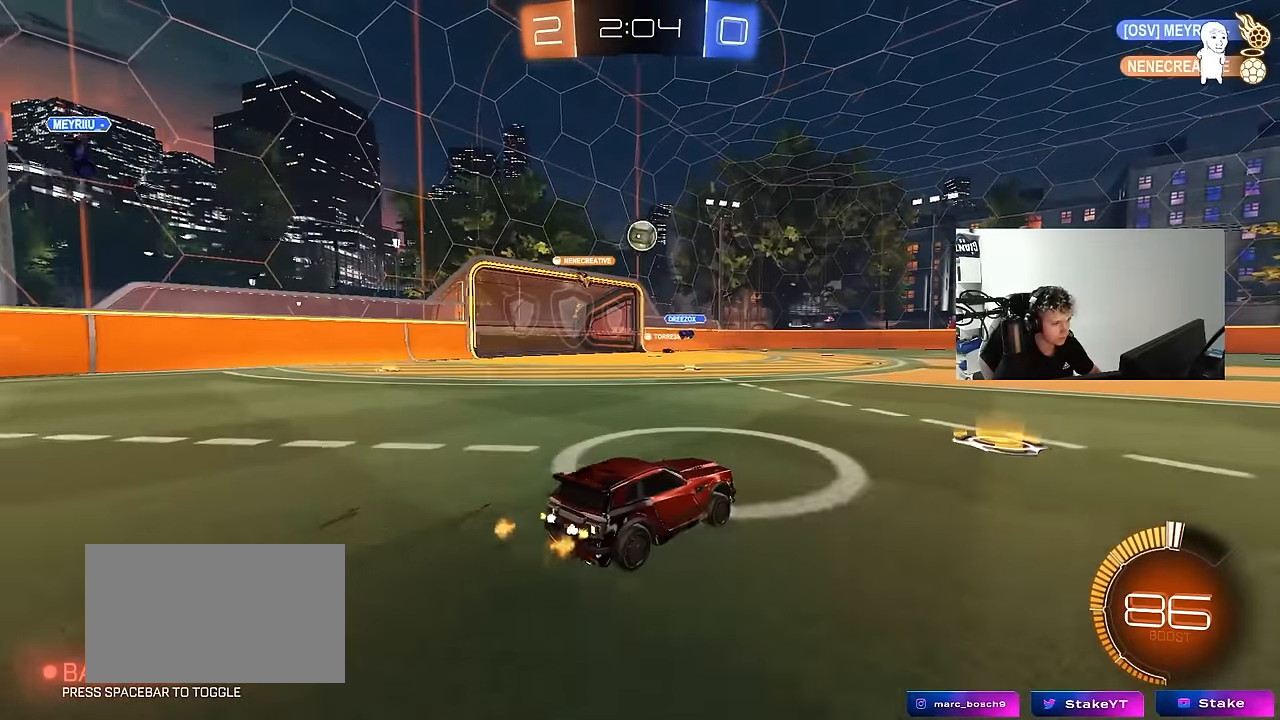
{"keys": ["a", "d", "s"], "mouse": ["right"], "events": [[17, "a", "down"], [167, "a", "up"], [167, "mouse_right", "down"], [167, "w", "up"], [217, "d", "down"], [267, "mouse_left", "down"], [267, "s", "down"], [350, "d", "up"], [350, "mouse_left", "up"], [400, "s", "up"], [500, "a", "down"], [500, "d", "down"], [500, "s", "down"]]}